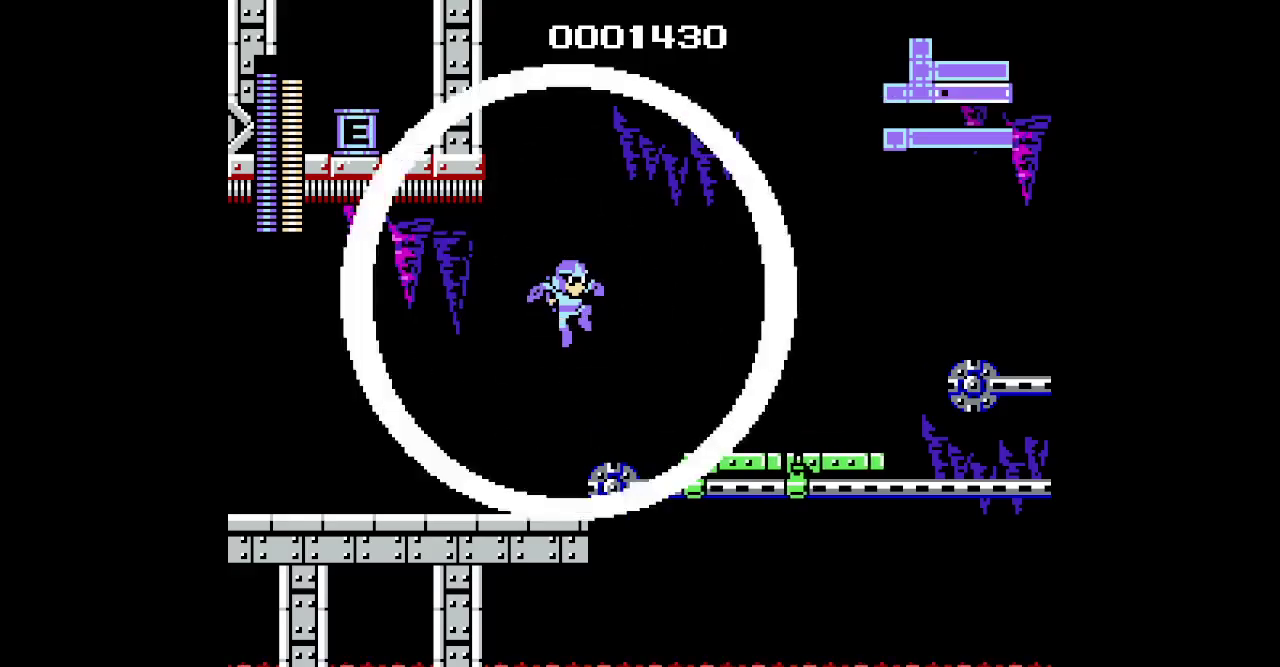
Gameplay with a controller (Xbox layout); each line is a JSON object with the inputs held at the frame after it. "events" lists button and stick changes between this image and that frame as [ms after this image, input, new state], when the widget could be followed in between. Not read: A L2 L3 R2 R3 START other_buttons.
{"buttons": ["DPAD_RIGHT"], "events": [[100, "X", "up"]]}
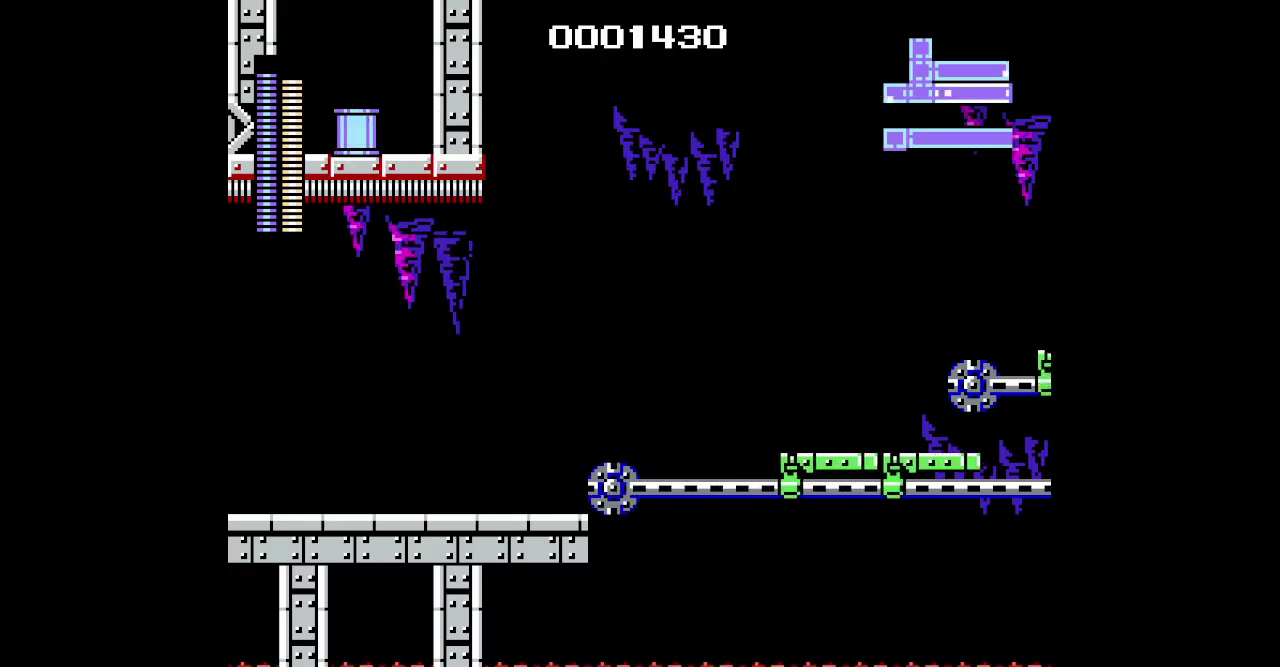
{"buttons": ["DPAD_RIGHT"], "events": [[17, "X", "down"], [133, "X", "up"]]}
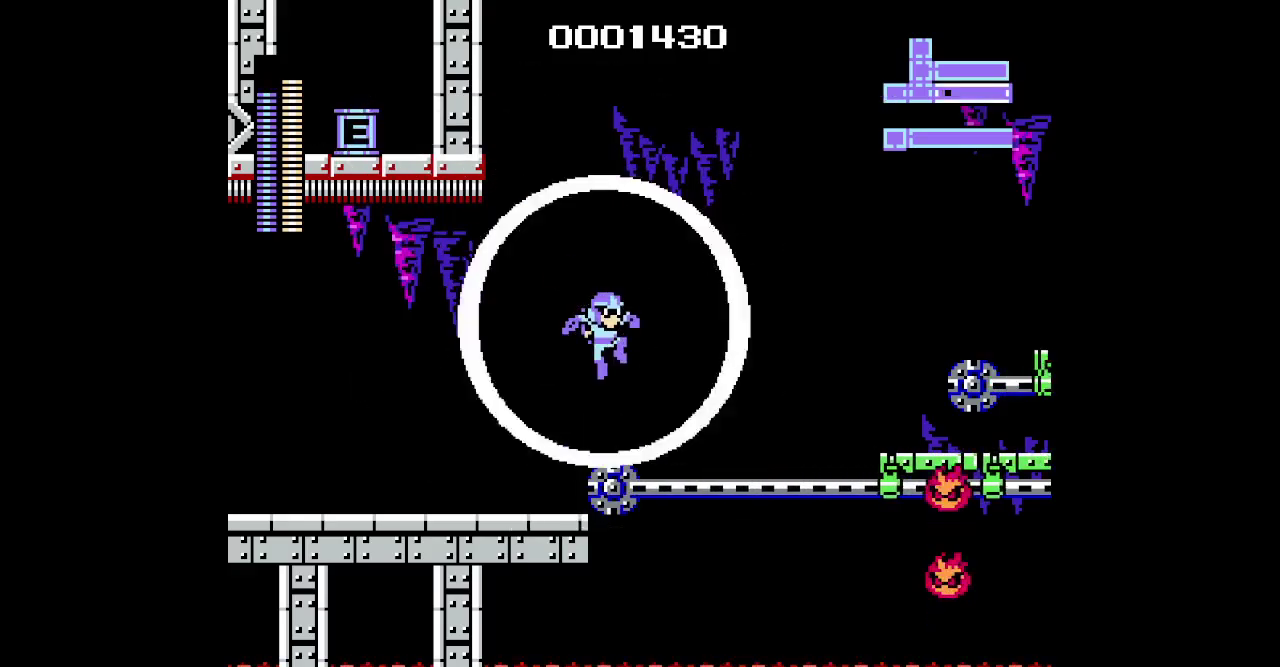
{"buttons": ["DPAD_RIGHT"], "events": [[200, "X", "down"], [300, "X", "up"]]}
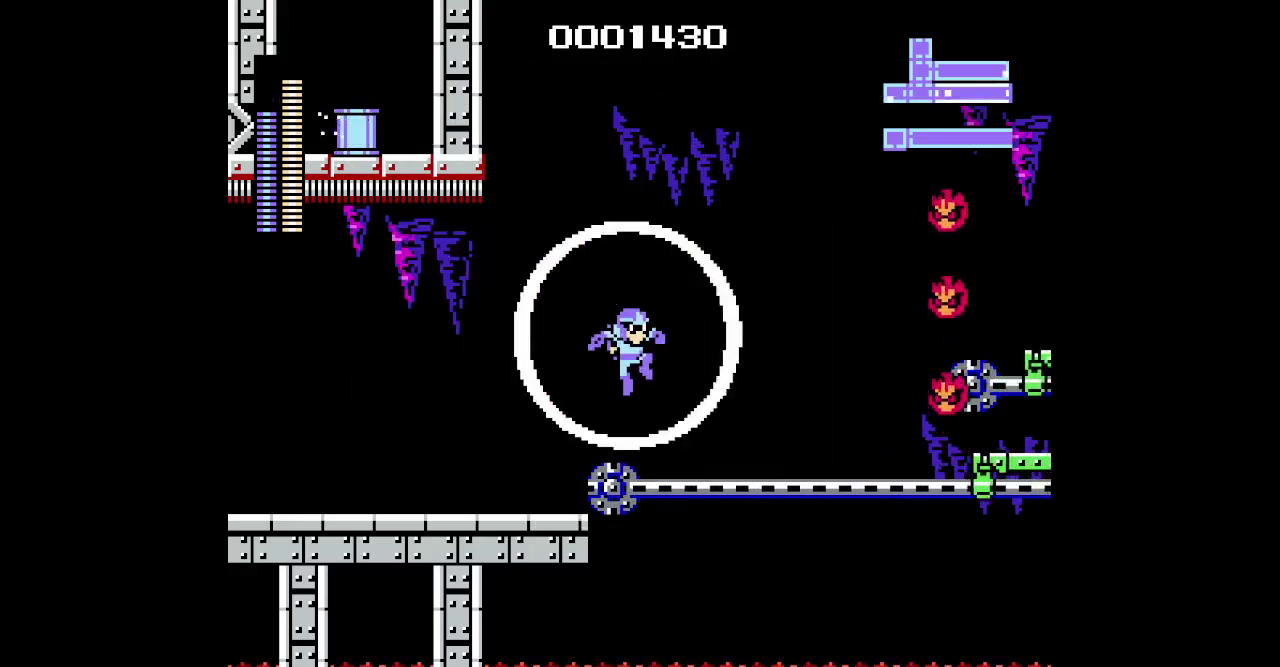
{"buttons": ["X", "DPAD_RIGHT"], "events": [[250, "X", "down"], [333, "X", "up"], [450, "X", "down"]]}
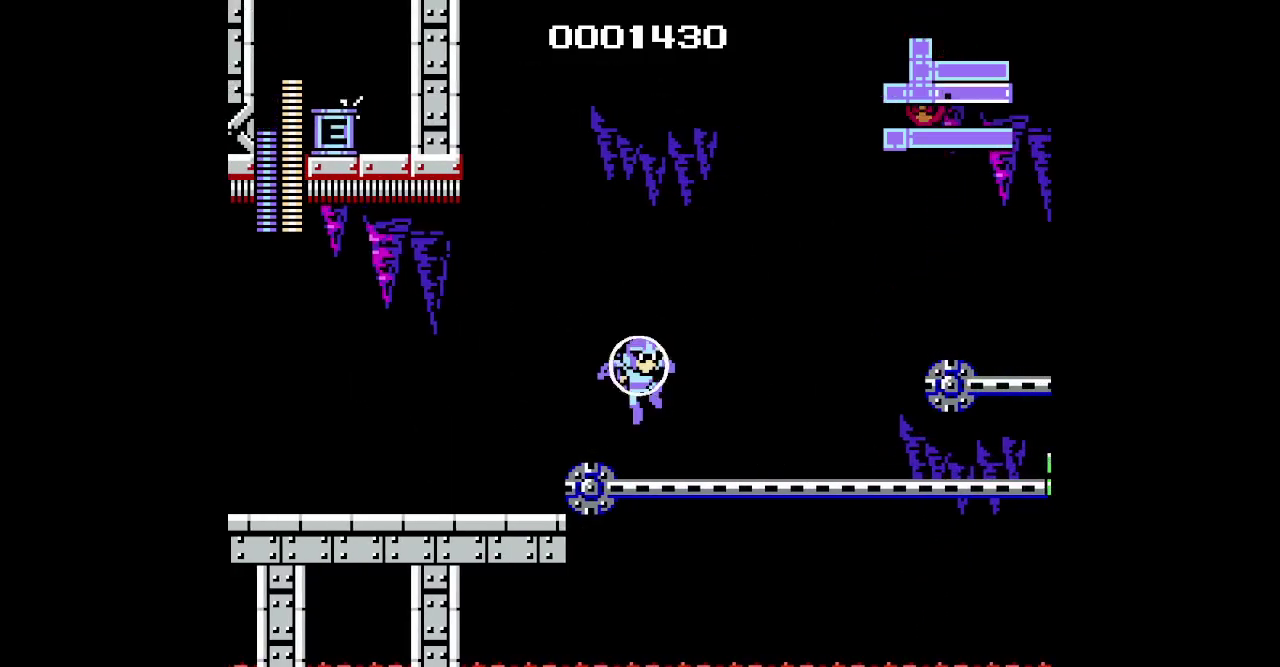
{"buttons": ["X", "DPAD_RIGHT"], "events": [[50, "X", "up"], [133, "X", "down"], [250, "X", "up"], [317, "X", "down"]]}
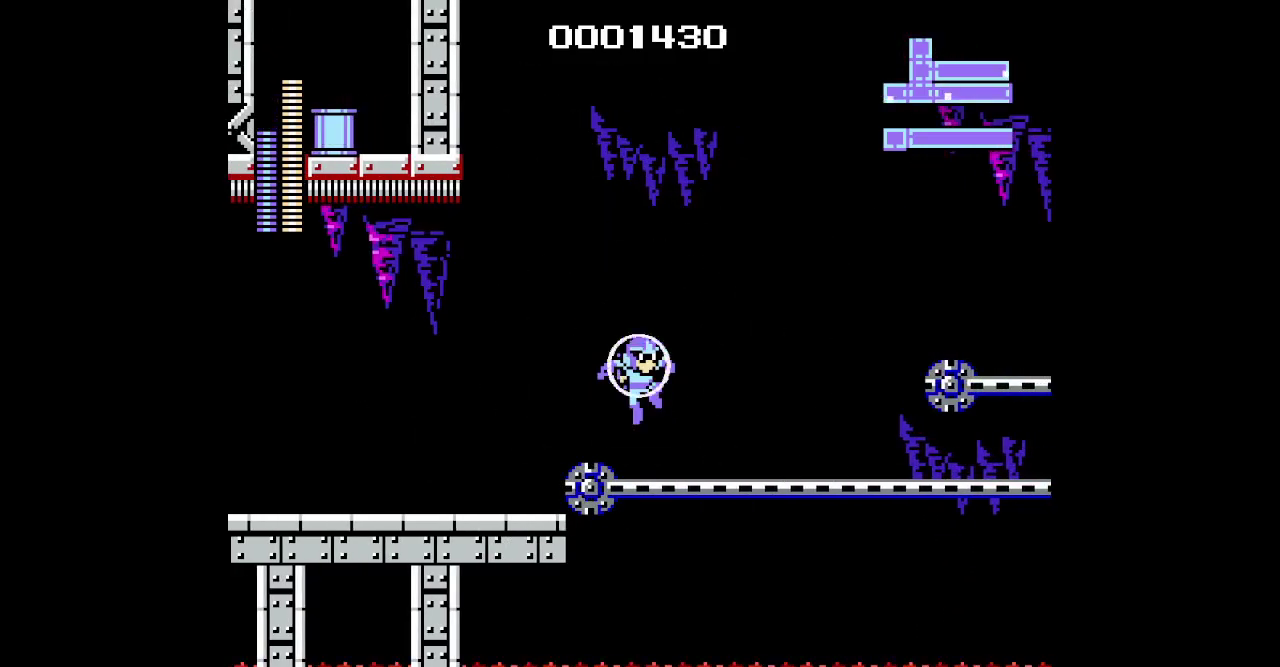
{"buttons": ["DPAD_RIGHT"], "events": [[317, "X", "up"], [400, "X", "down"], [500, "X", "up"]]}
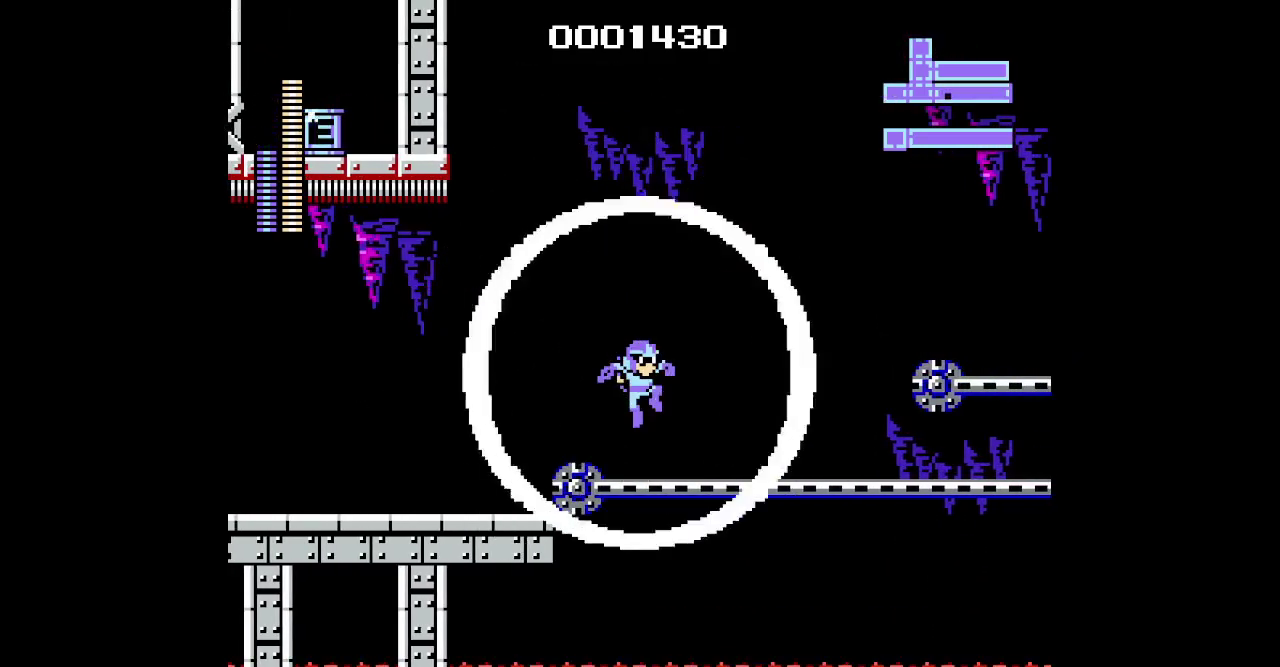
{"buttons": ["X", "DPAD_RIGHT"], "events": [[50, "X", "down"], [150, "X", "up"], [200, "X", "down"], [283, "X", "up"], [350, "X", "down"], [433, "X", "up"], [483, "X", "down"]]}
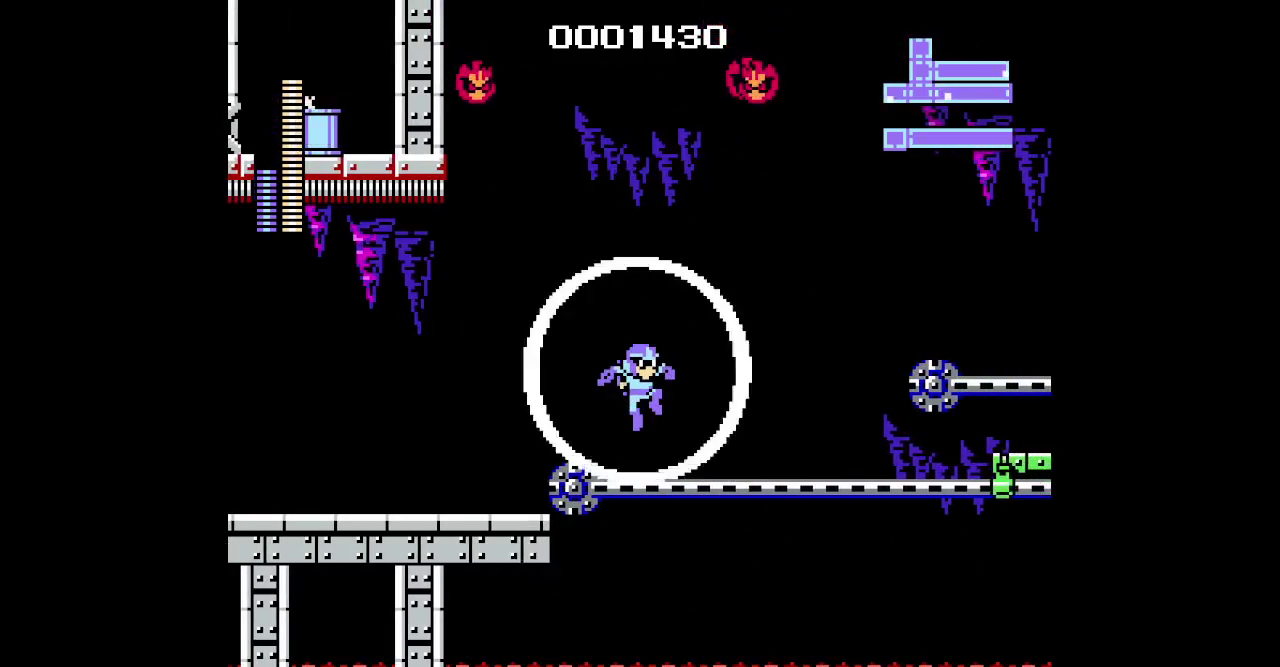
{"buttons": ["DPAD_RIGHT"], "events": [[67, "X", "up"], [133, "X", "down"], [367, "X", "up"], [417, "X", "down"], [500, "X", "up"]]}
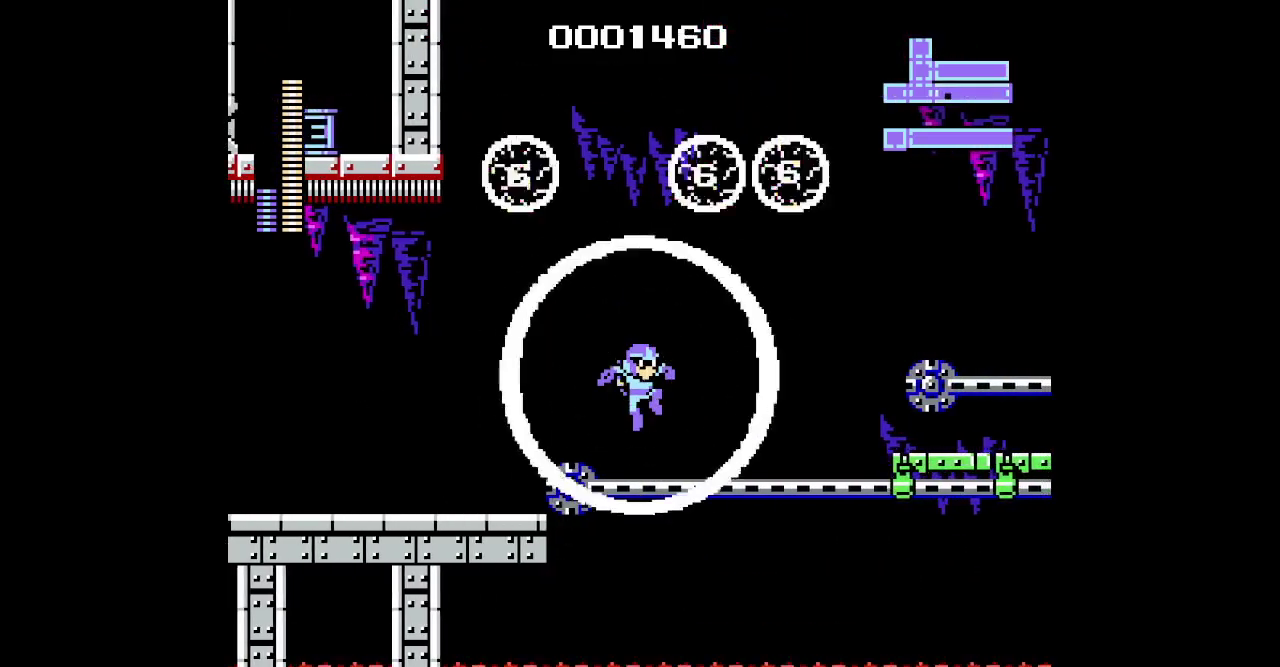
{"buttons": ["X", "DPAD_RIGHT"], "events": [[50, "X", "down"], [133, "X", "up"], [183, "X", "down"], [283, "X", "up"], [333, "X", "down"], [433, "X", "up"], [500, "X", "down"]]}
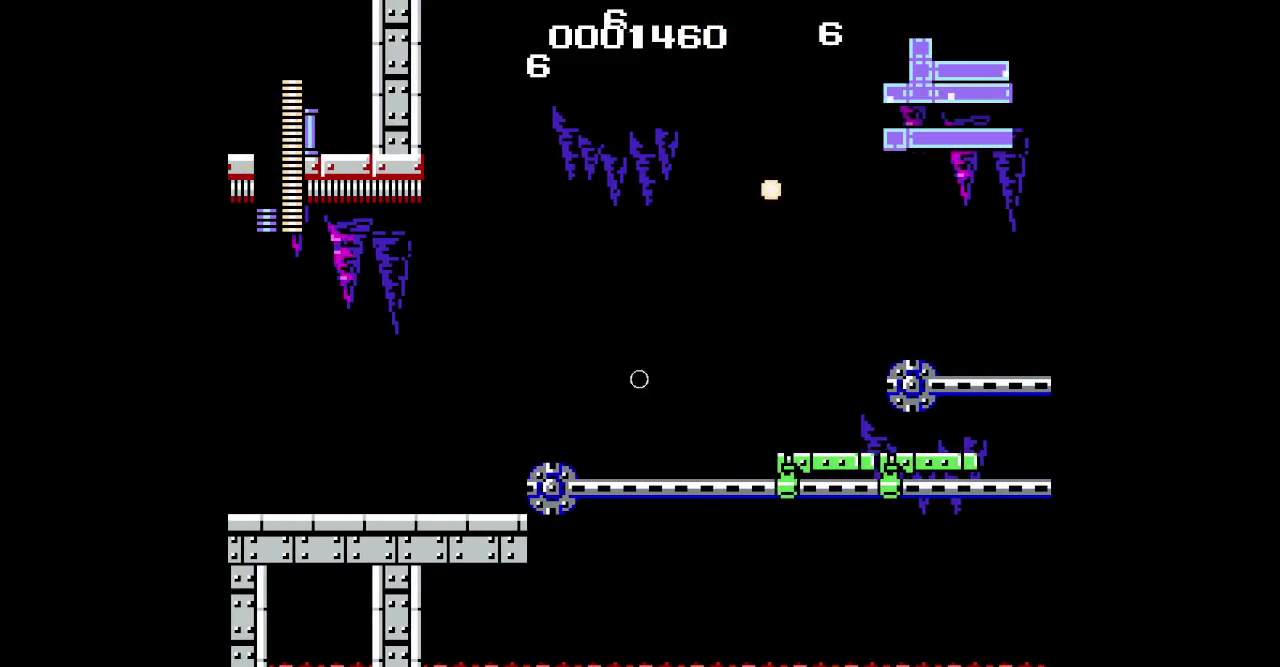
{"buttons": ["DPAD_RIGHT"], "events": [[83, "X", "up"], [150, "X", "down"], [233, "X", "up"]]}
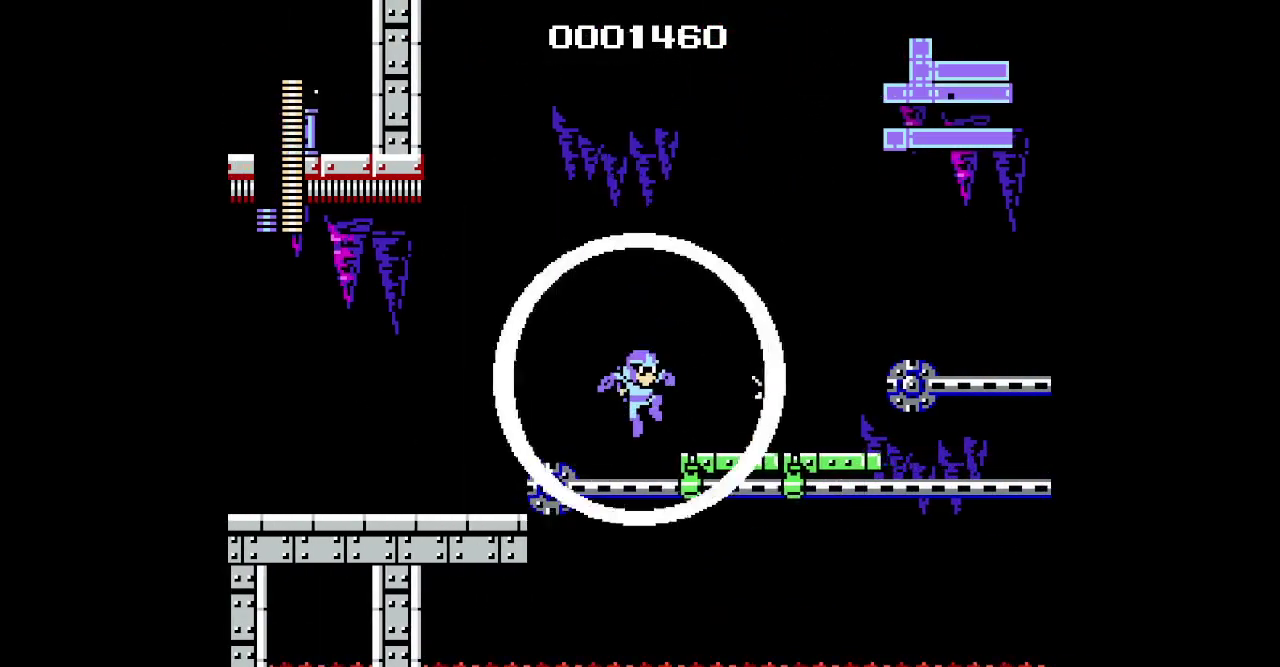
{"buttons": [], "events": [[250, "DPAD_RIGHT", "up"]]}